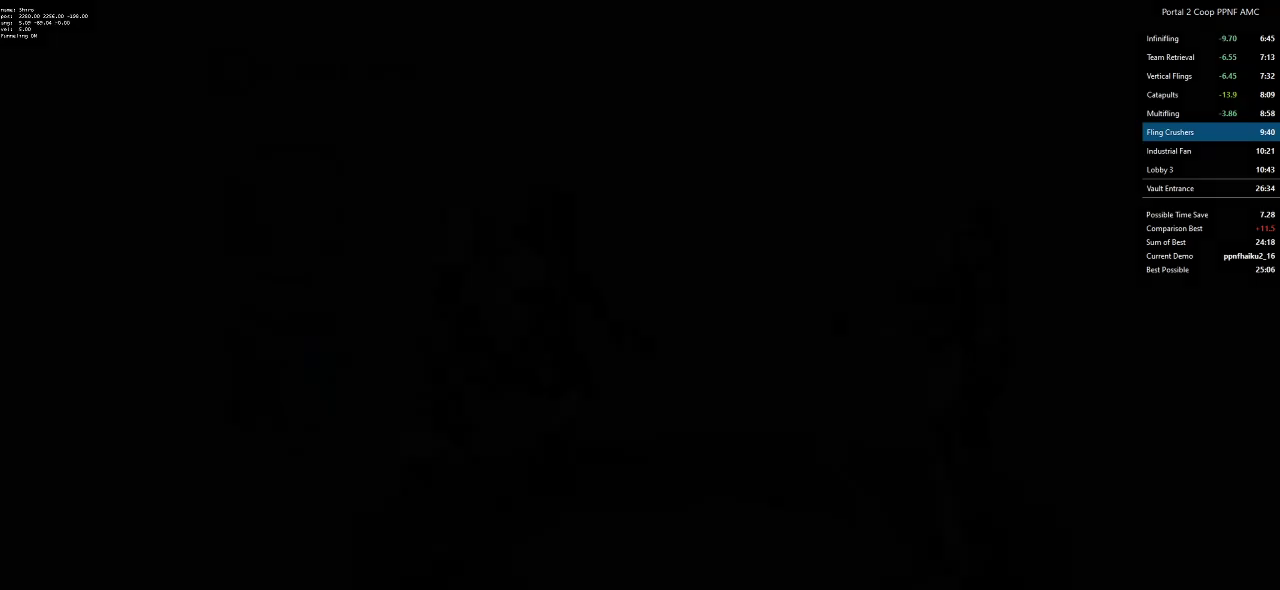
Gameplay with keyboard and mouse; each line is a JSON object with the keys and mouse buttons held at the frame after it. "events" lists presses ("down") and releases ("up") of "a", "alt", "c", "ctrl", "d", "e", "f", "q", "r", "s", "shift", "space", "tab", "v", "w", "x", "z", "mouse_left", "mouse_middle", "mouse_right", "mouse_wheel_up" and "mouse_wheel_down" between this image and that frame as [ms after this image, input, new state], when the widget could be followed in between. "mouse_left", "mouse_middle", "mouse_right", "mouse_wheel_up", "mouse_wheel_down" = the "left", "middle", "right", "wheel_up", "wheel_down" buttons of the "mouse" list. No other keys are recorded. Mouse movement is not recorded.
{"keys": [], "mouse": [], "events": [[351, "mouse_left", "down"], [434, "mouse_left", "up"]]}
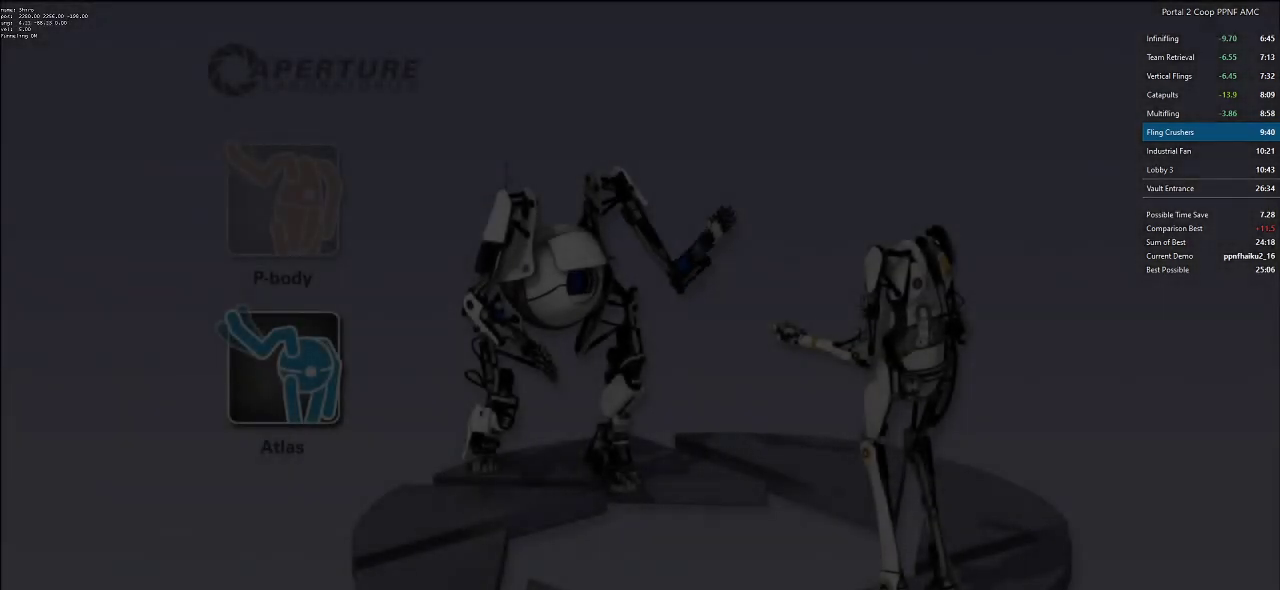
{"keys": [], "mouse": ["left"], "events": [[417, "mouse_left", "down"]]}
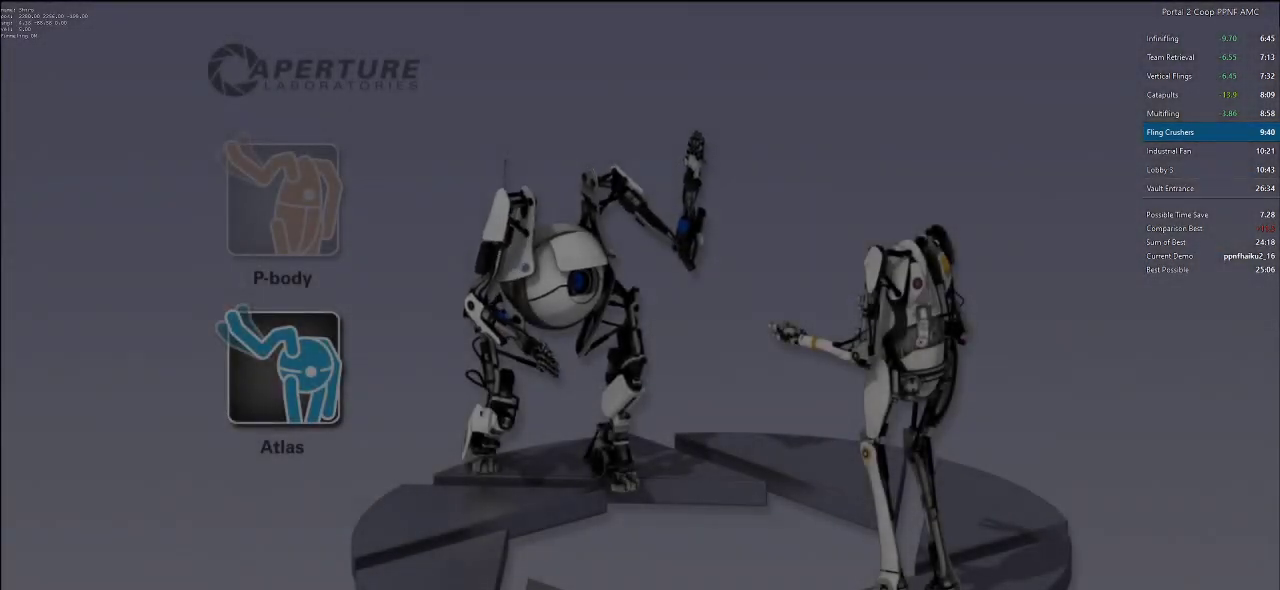
{"keys": [], "mouse": [], "events": [[50, "mouse_right", "down"], [150, "mouse_right", "up"], [184, "mouse_left", "up"], [334, "mouse_left", "down"], [334, "mouse_right", "down"], [467, "mouse_left", "up"], [467, "mouse_right", "up"]]}
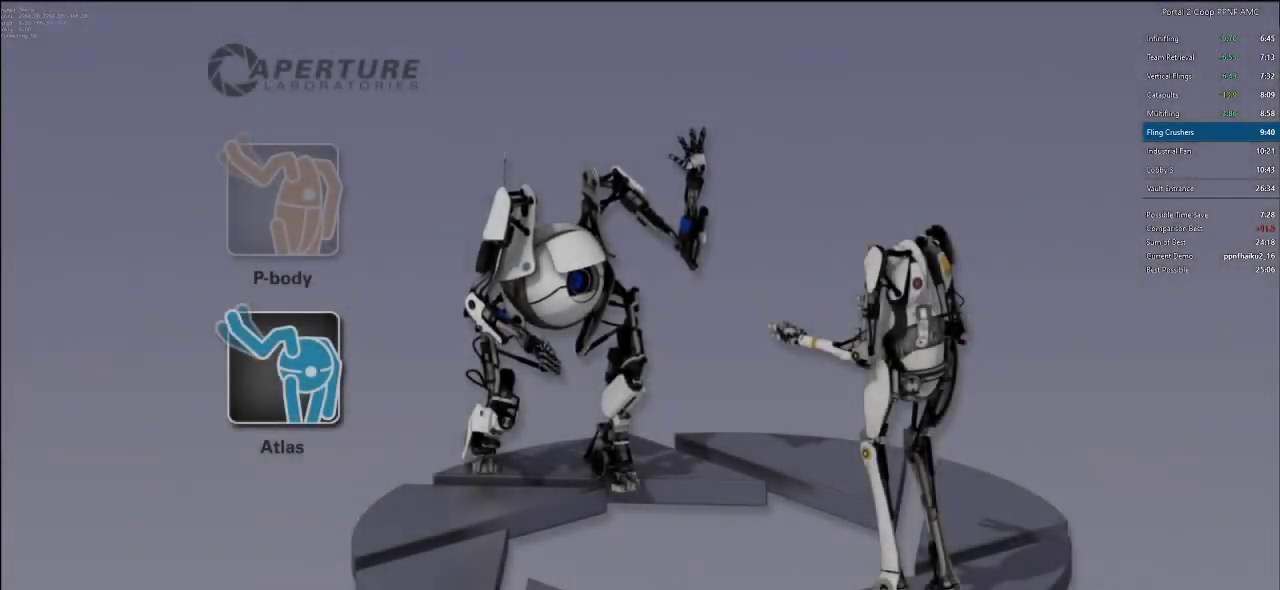
{"keys": [], "mouse": ["left", "right"], "events": [[100, "mouse_right", "down"], [150, "mouse_left", "down"], [250, "mouse_right", "up"], [300, "mouse_left", "up"], [384, "mouse_left", "down"], [434, "mouse_right", "down"]]}
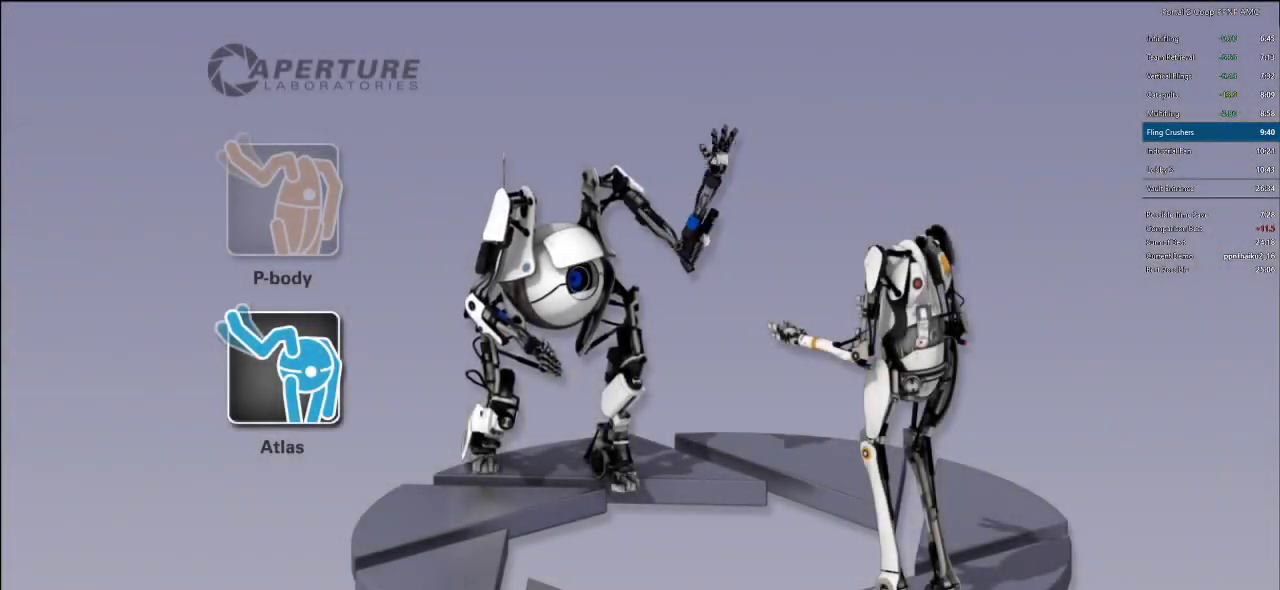
{"keys": [], "mouse": [], "events": [[34, "mouse_right", "up"], [84, "mouse_left", "up"]]}